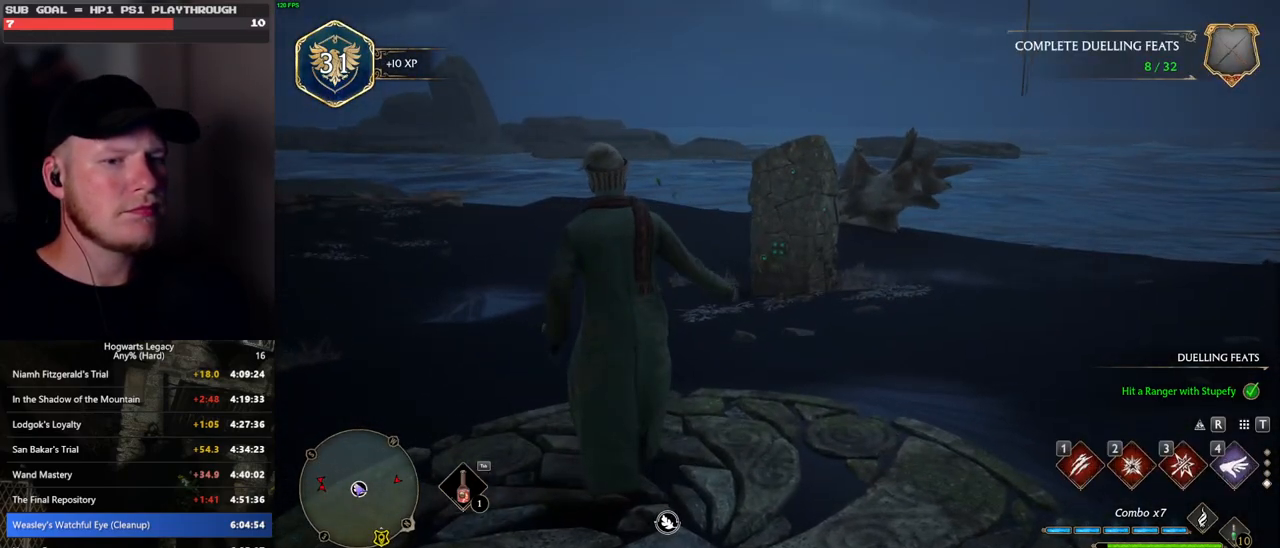
Gameplay with keyboard and mouse; each line is a JSON object with the keys and mouse buttons held at the frame after it. "events" lists presses ("down") and releases ("up") of ".", "/", "0", "1", "2", "3", "4", "5", "6", "7", "8", "9", "a", "alt_l", "alt_r", "b", "backslash", "backspace", "c", "caps_lock", "comma", "ctrl_l", "ctrl_r", "d", "e", "equals", "escape", "f", "f1", "f10", "f11", "f12", "f2", "f3", "f4", "f5", "f6", "f7", "f8", "f9", "g", "h", "i", "j", "k", "l", "lbracket", "m", "minus", "n", "o", "p", "q", "quote", "r", "rbracket", "return", "s", "semicolon", "shift_l", "shift_r", "space", "super", "t", "tab", "tilde", "u", "v", "w", "x", "y", "z", "mouse_left", "mouse_wheel", "mouse_right", "mouse_mb4" and "mouse_mb5" between this image and that frame as [ms after this image, input, new state], when the widget could be followed in between. "mouse_left", "mouse_wheel", "mouse_right", "mouse_mb4", "mouse_mb5" = the "left", "wheel", "right", "mb4", "mb5" buttons of the "mouse" list. No other keys are recorded. "wheel" means that the mouse wheel is clicked or scrolled. Mouse movement is not recorded.
{"keys": [], "mouse": [], "events": [[450, "mouse_wheel", "up"]]}
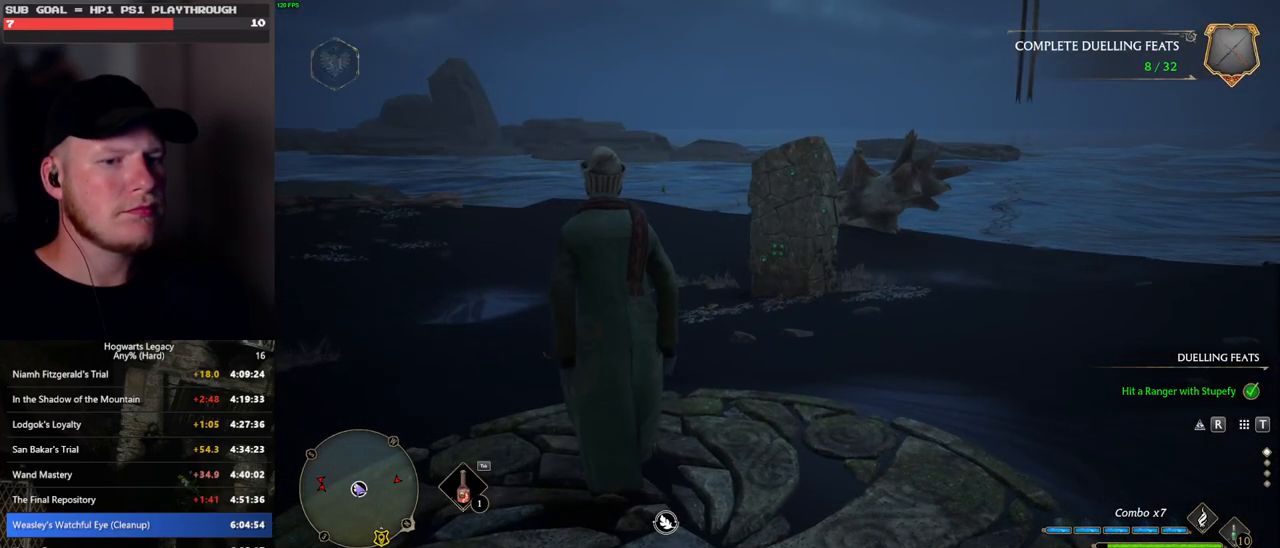
{"keys": [], "mouse": [], "events": [[17, "mouse_wheel", "down"], [283, "mouse_wheel", "up"]]}
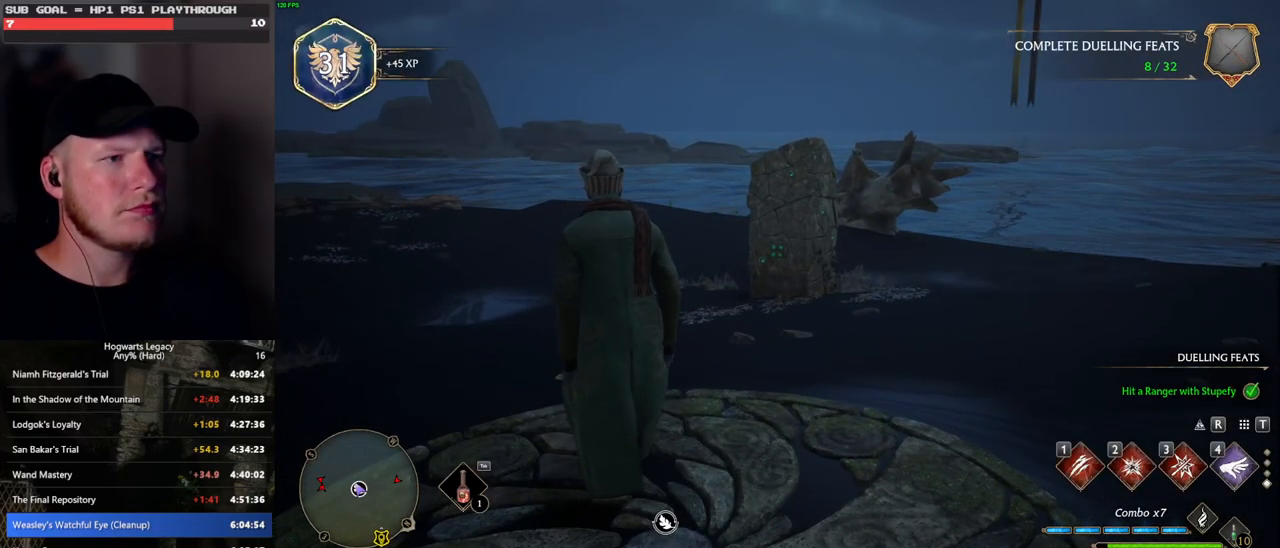
{"keys": [], "mouse": [], "events": []}
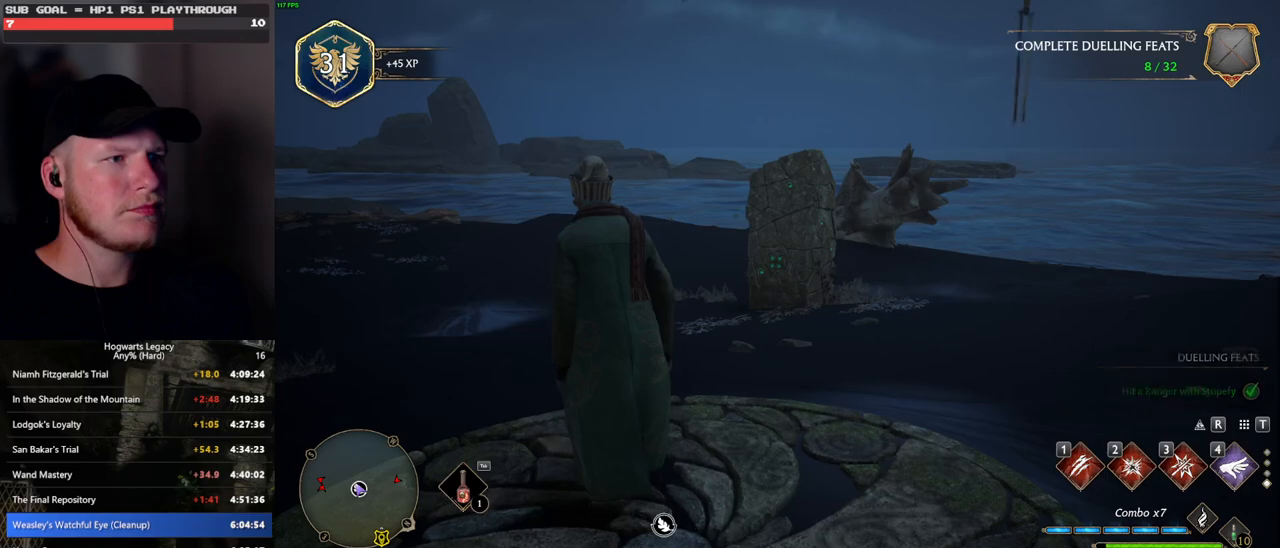
{"keys": [], "mouse": [], "events": [[350, "2", "down"], [467, "2", "up"]]}
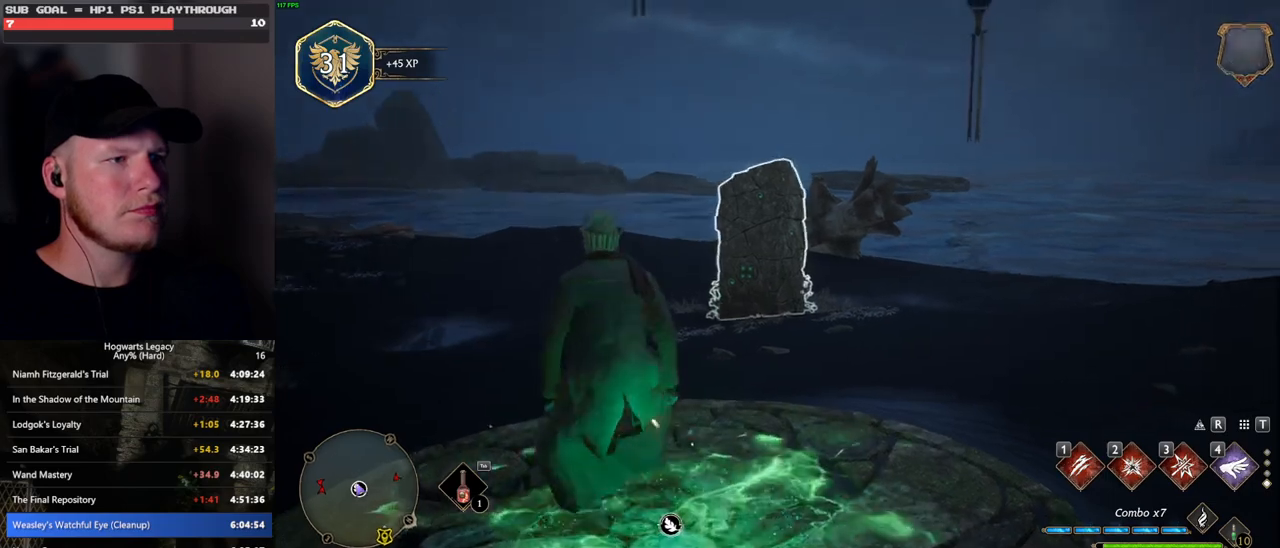
{"keys": [], "mouse": [], "events": []}
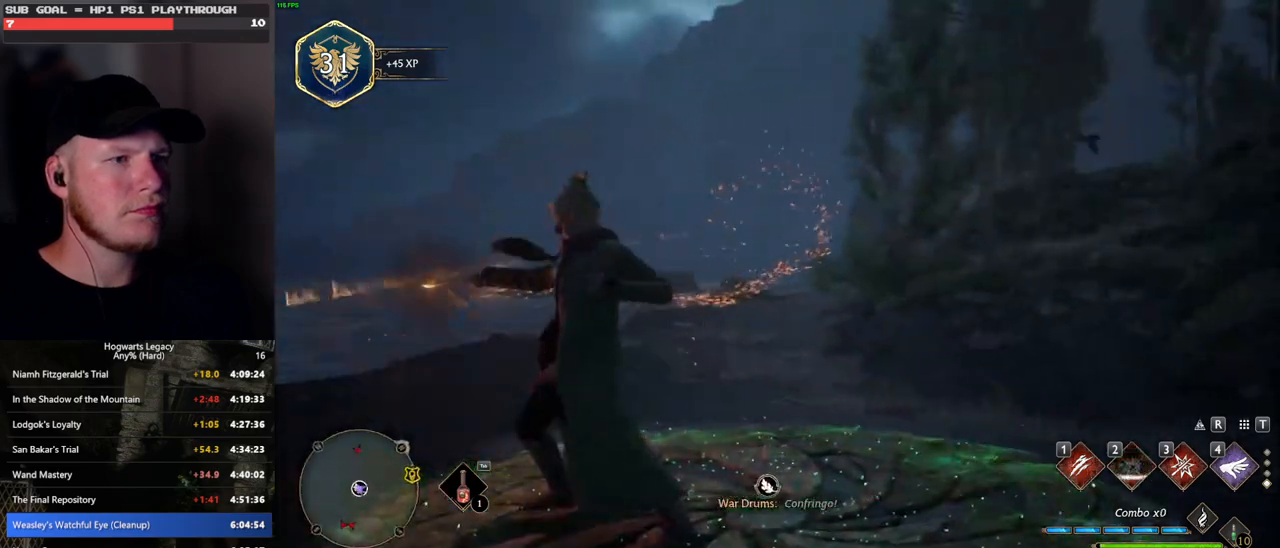
{"keys": [], "mouse": [], "events": []}
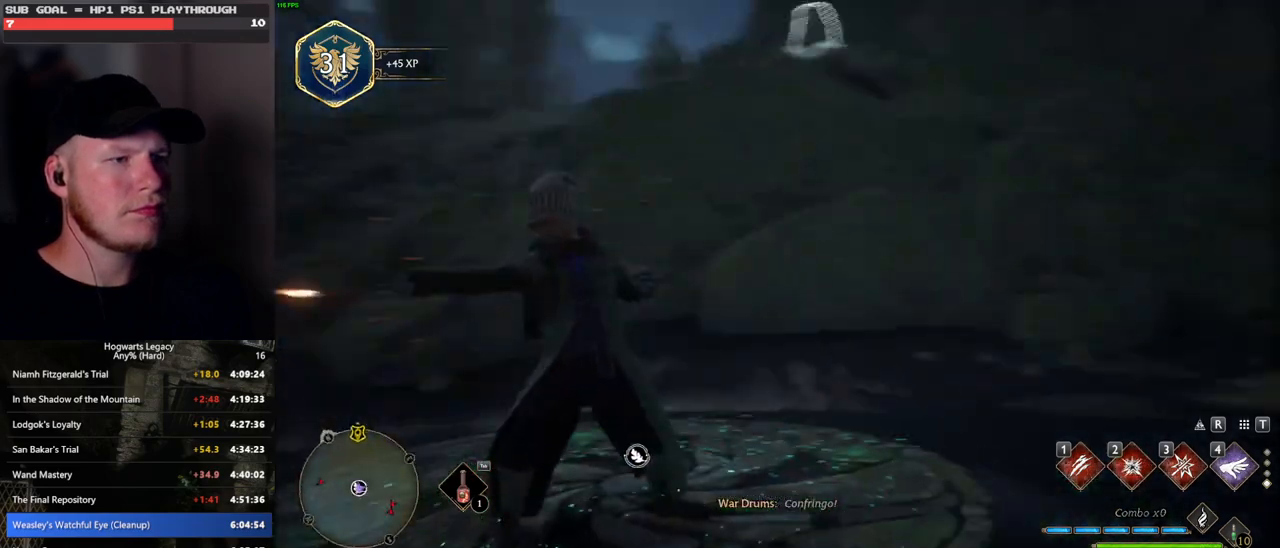
{"keys": [], "mouse": [], "events": [[317, "2", "down"], [417, "2", "up"]]}
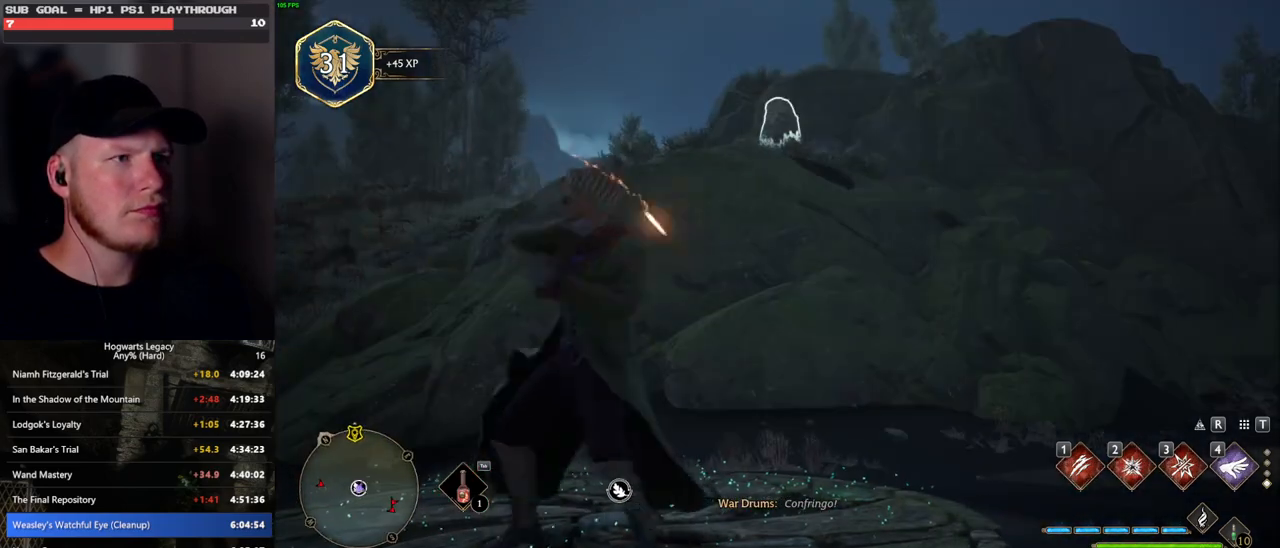
{"keys": [], "mouse": [], "events": []}
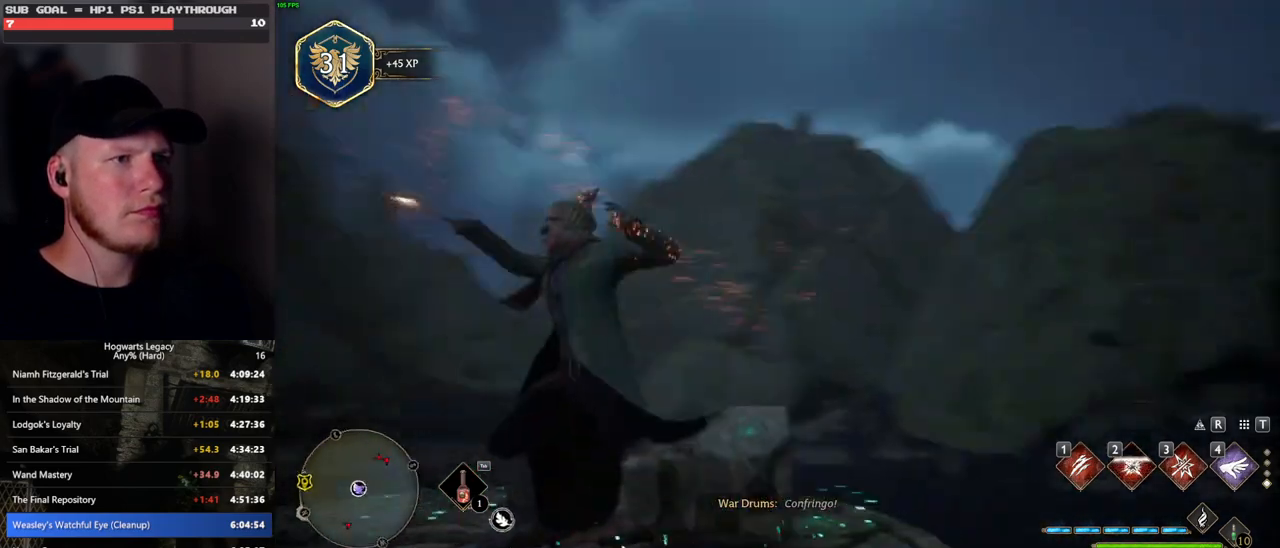
{"keys": [], "mouse": [], "events": []}
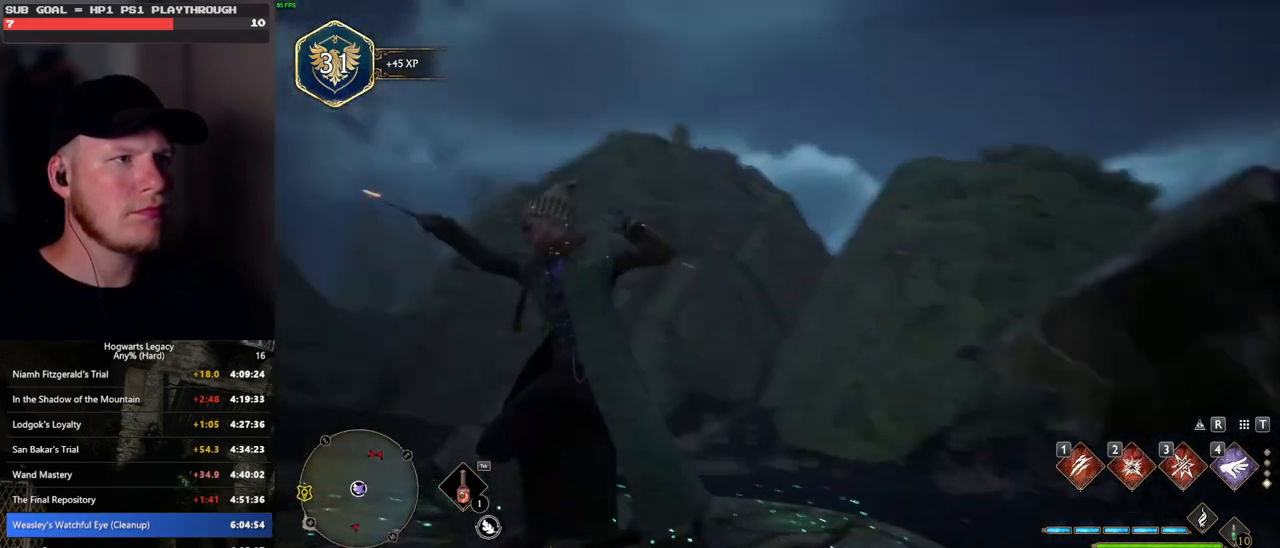
{"keys": ["tab"], "mouse": [], "events": [[383, "tab", "down"]]}
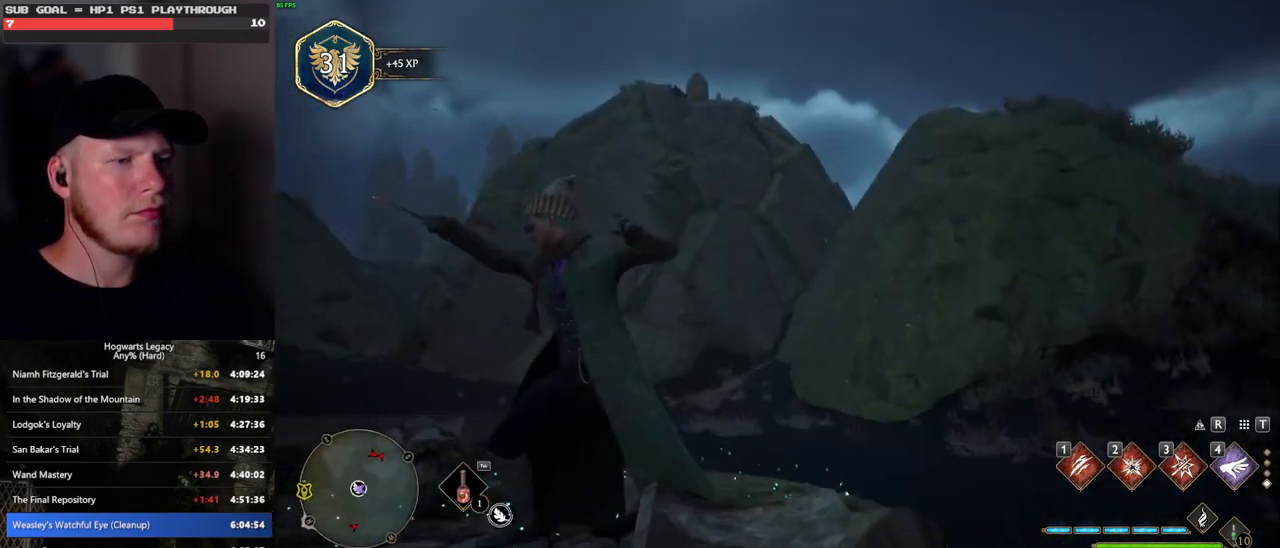
{"keys": ["tab"], "mouse": [], "events": []}
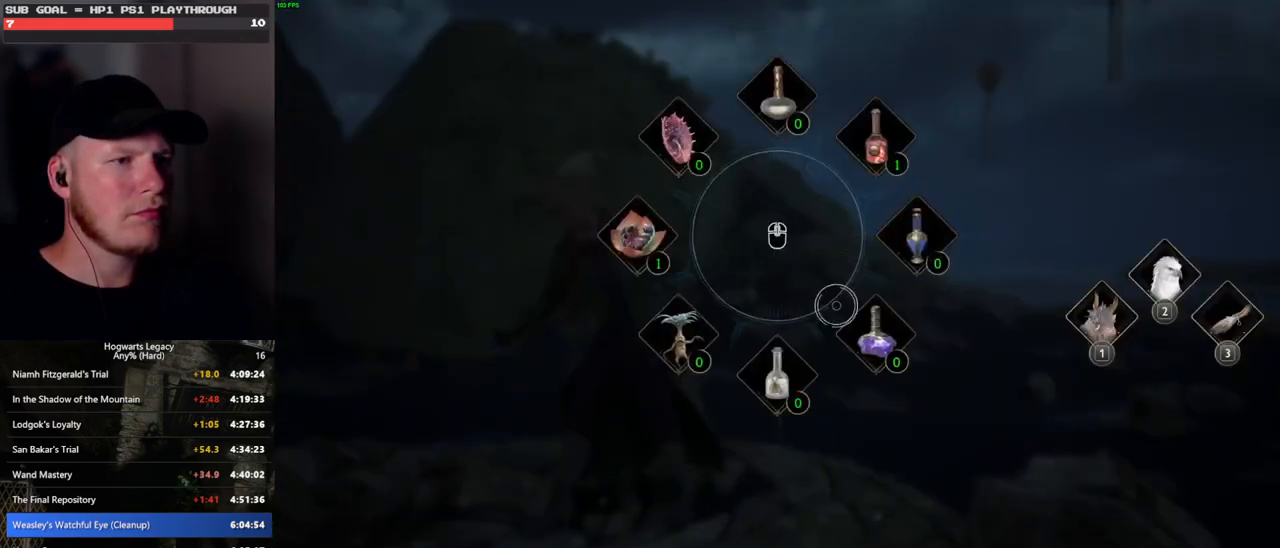
{"keys": ["w"], "mouse": [], "events": [[17, "3", "down"], [133, "3", "up"], [200, "tab", "up"], [350, "w", "down"]]}
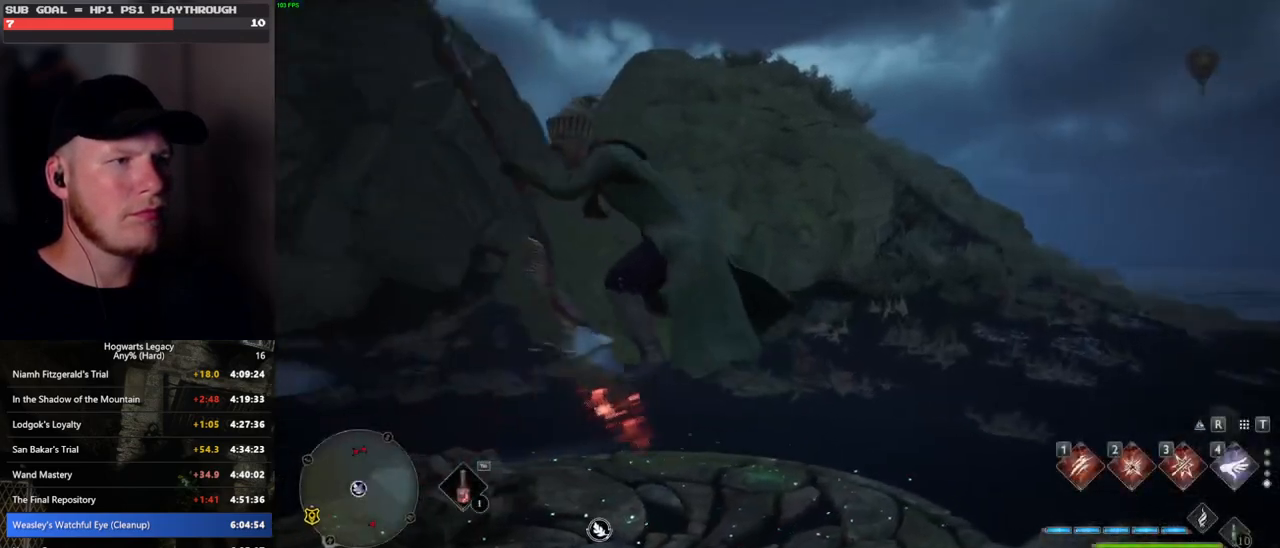
{"keys": ["space", "w"], "mouse": [], "events": [[283, "space", "down"]]}
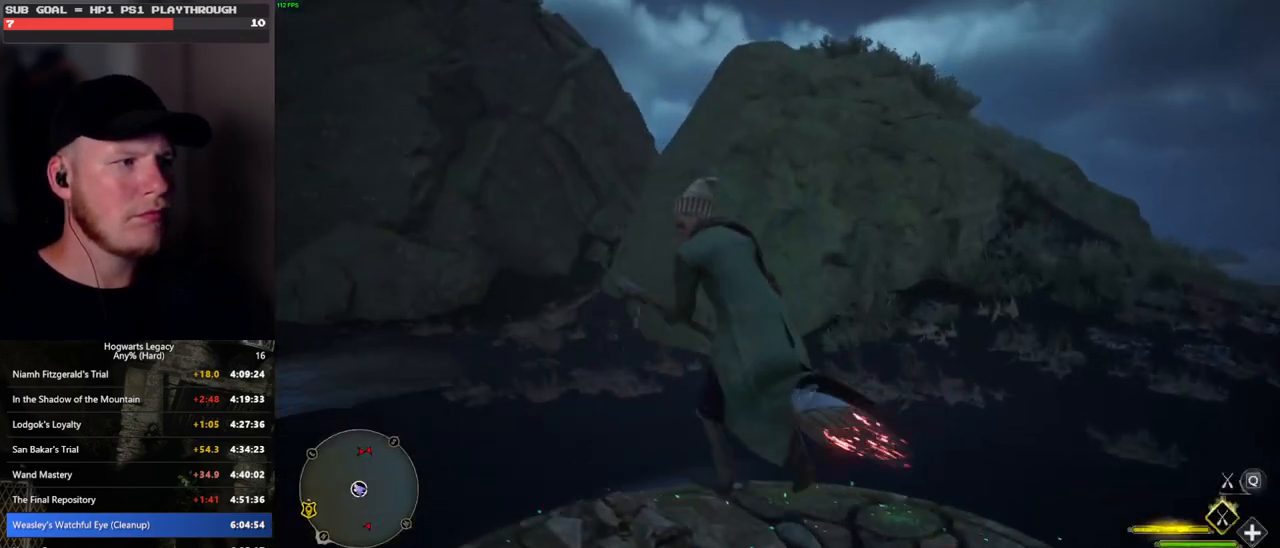
{"keys": ["space", "w"], "mouse": [], "events": []}
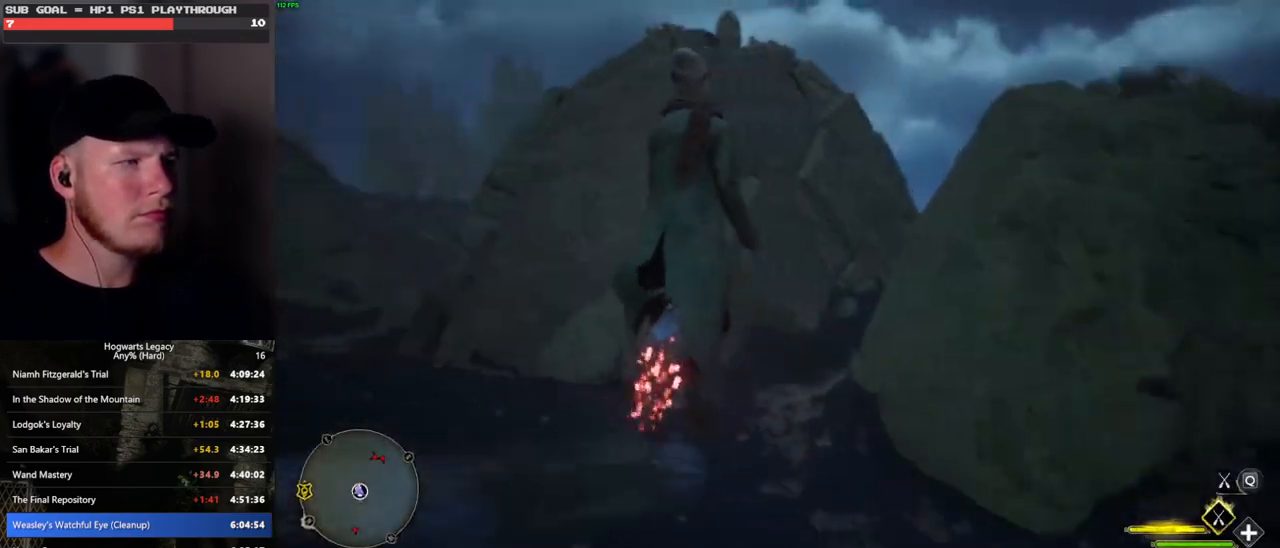
{"keys": ["space", "w"], "mouse": ["left"], "events": [[183, "space", "up"], [233, "mouse_left", "down"], [467, "space", "down"]]}
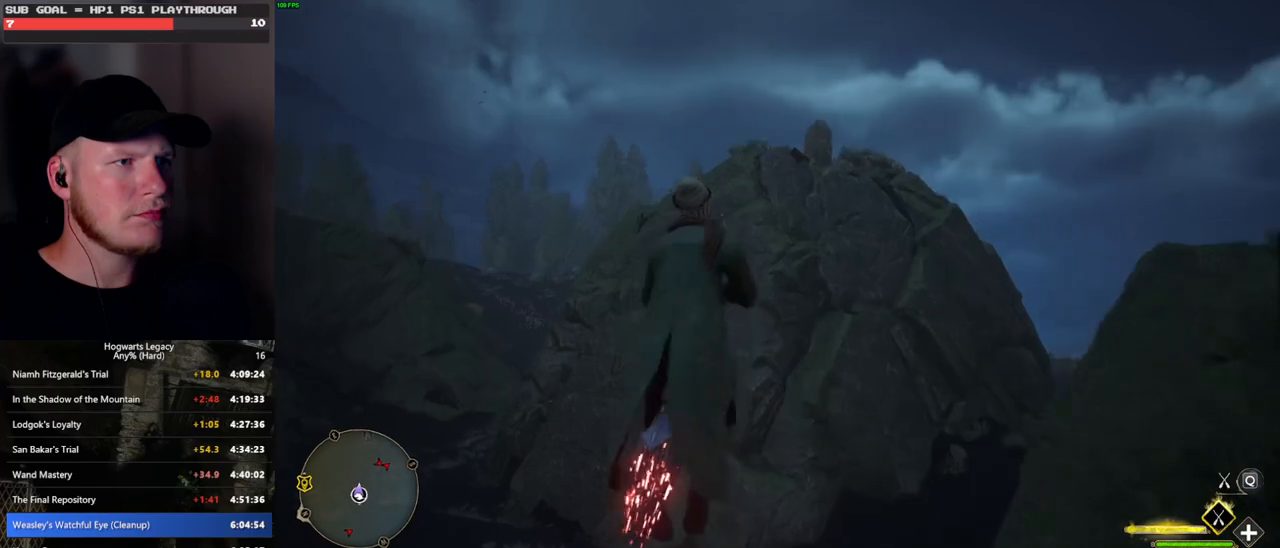
{"keys": ["w"], "mouse": ["left"], "events": [[250, "space", "up"]]}
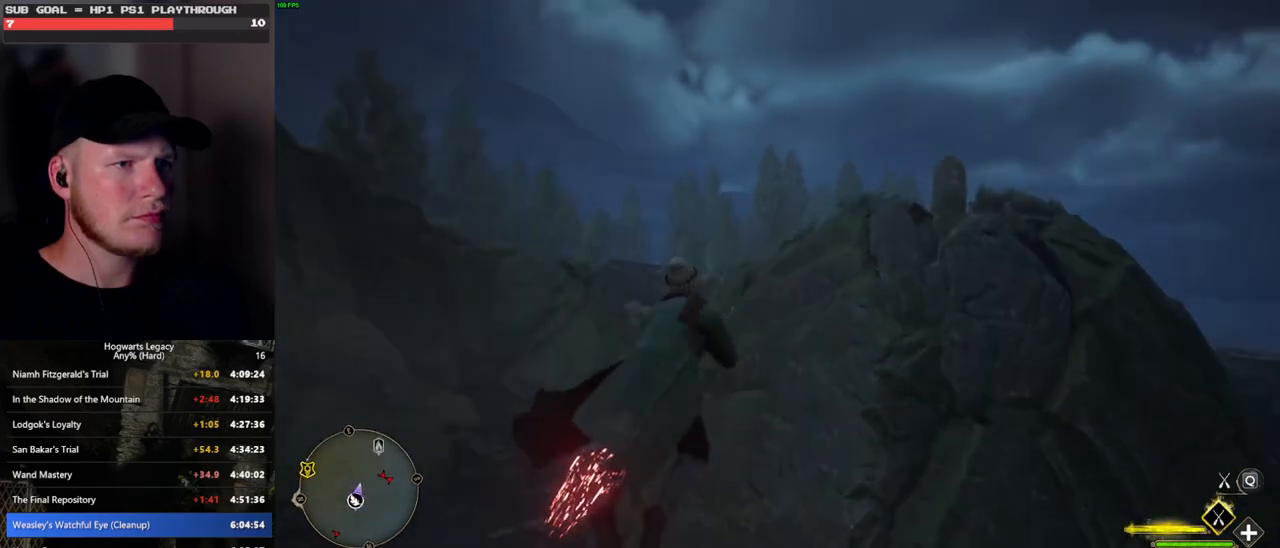
{"keys": ["w"], "mouse": ["left"], "events": [[67, "space", "down"], [283, "space", "up"]]}
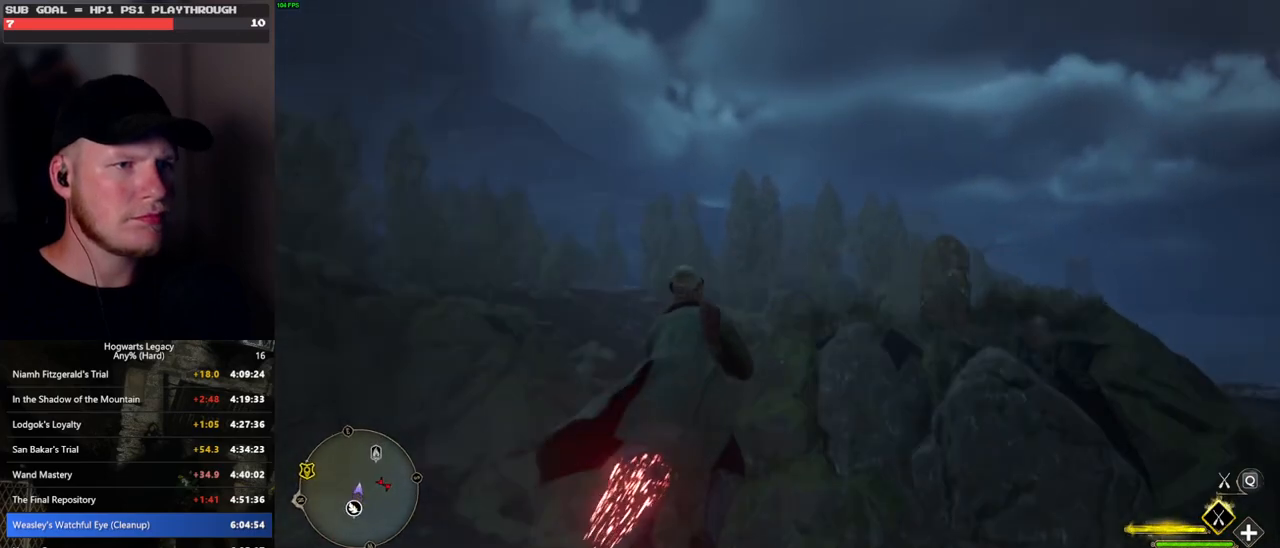
{"keys": ["ctrl_l", "w"], "mouse": ["left"], "events": [[267, "ctrl_l", "down"]]}
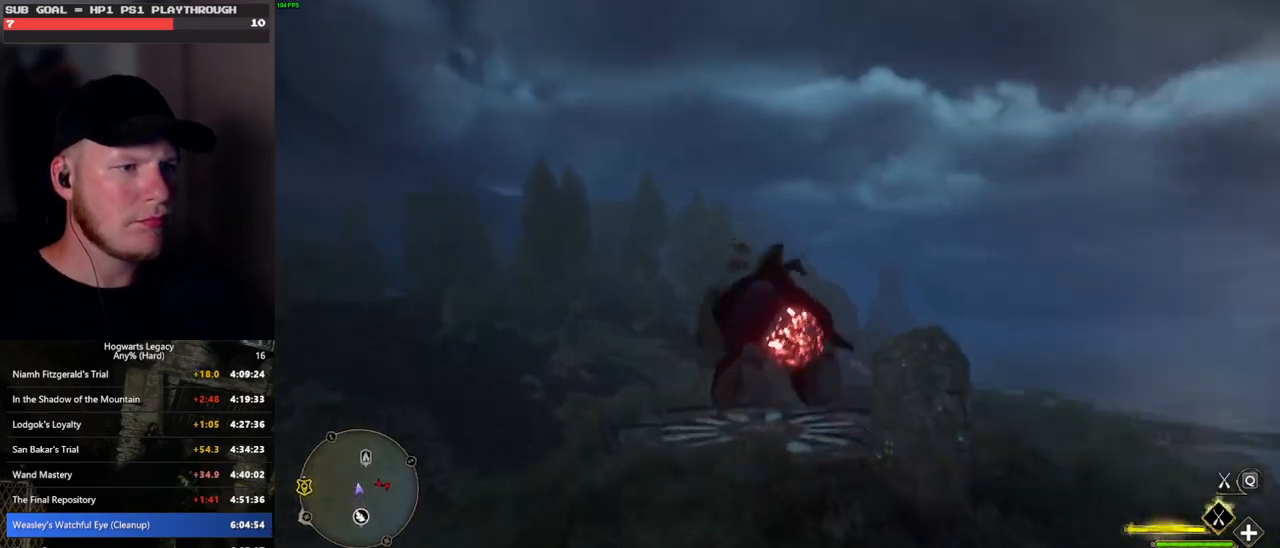
{"keys": ["ctrl_l", "w"], "mouse": [], "events": [[200, "mouse_left", "up"]]}
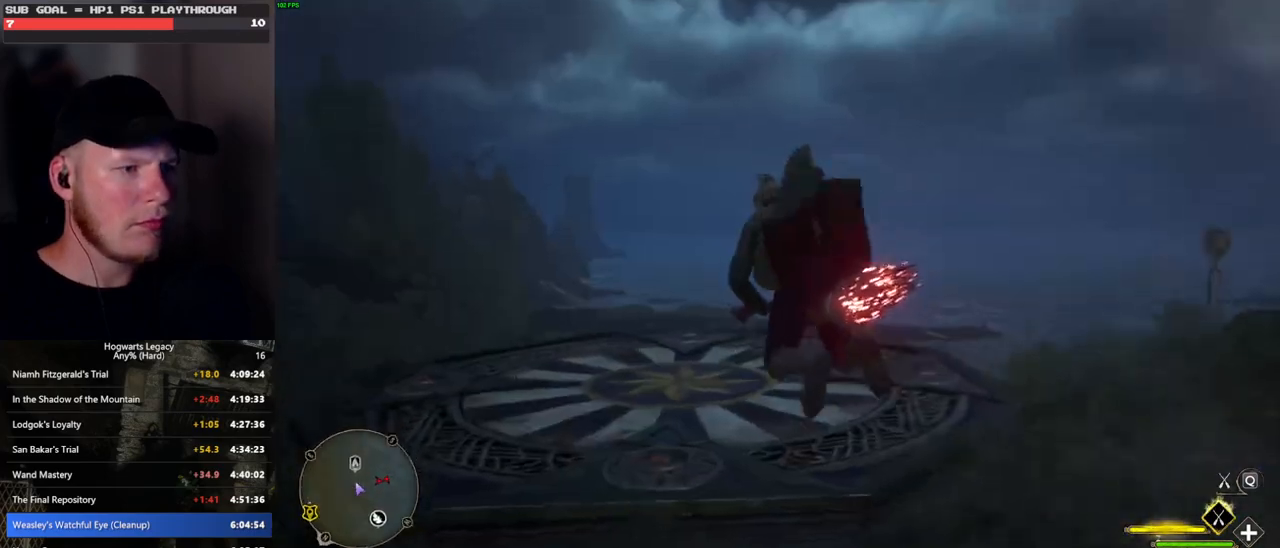
{"keys": ["w"], "mouse": [], "events": [[33, "b", "down"], [183, "ctrl_l", "up"], [200, "b", "up"]]}
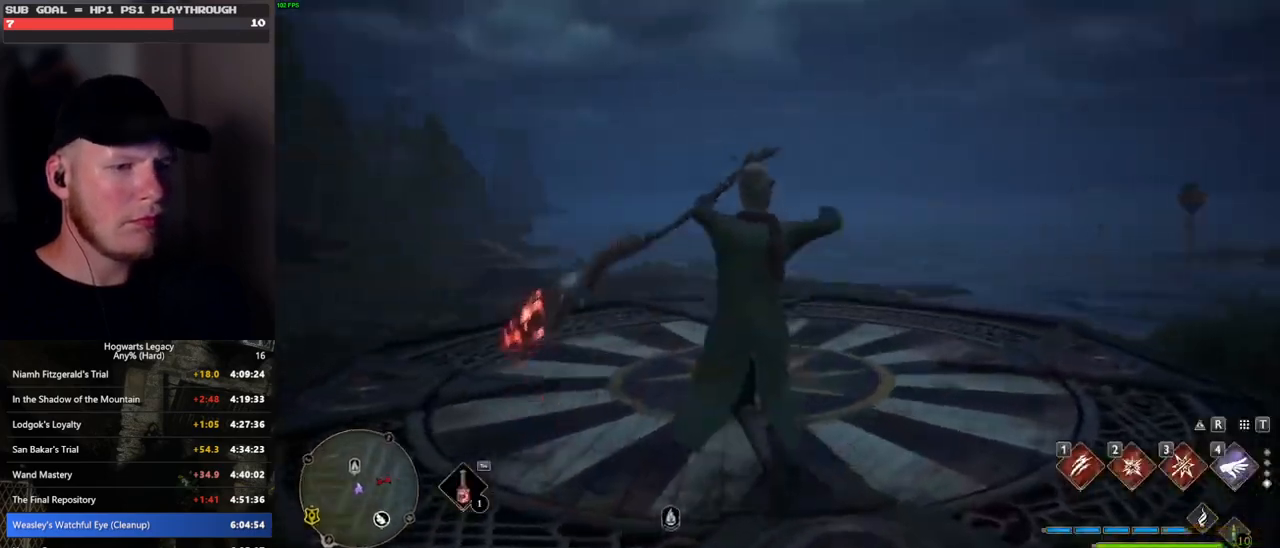
{"keys": ["w"], "mouse": [], "events": [[33, "r", "down"], [133, "r", "up"]]}
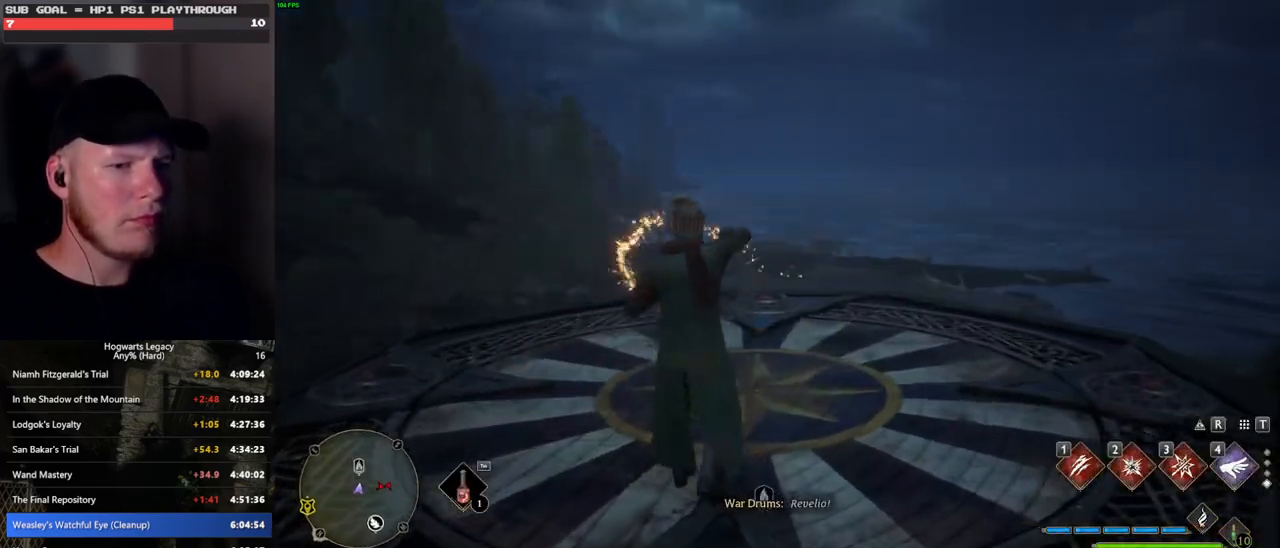
{"keys": ["a", "w"], "mouse": [], "events": [[167, "w", "up"], [183, "w", "down"], [233, "a", "down"], [233, "w", "up"], [383, "w", "down"]]}
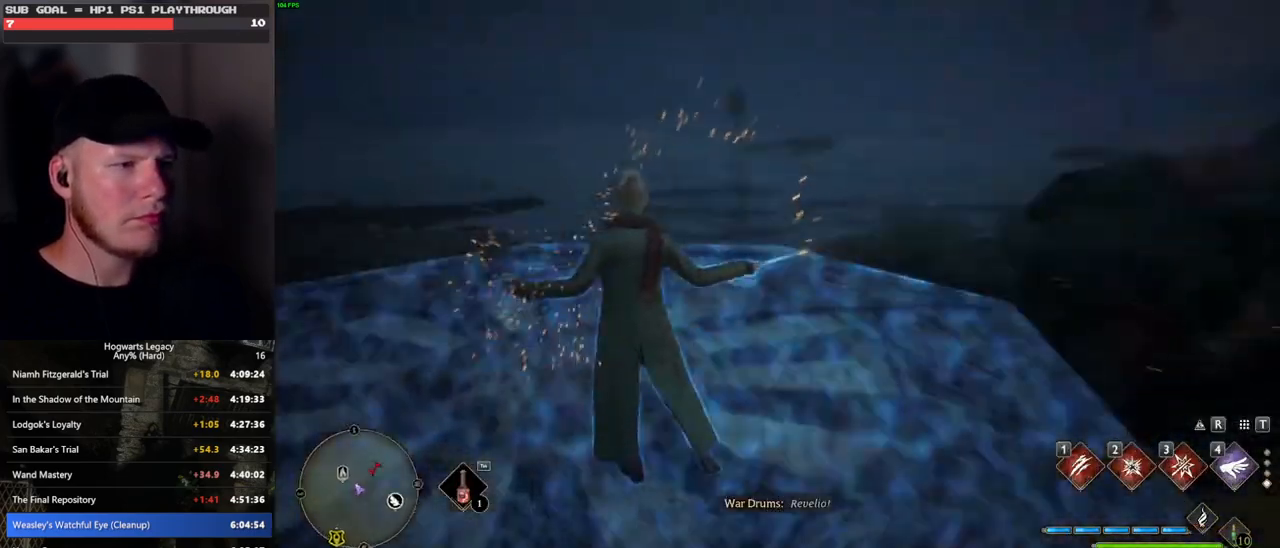
{"keys": ["a"], "mouse": [], "events": [[100, "w", "up"], [417, "2", "down"], [500, "2", "up"]]}
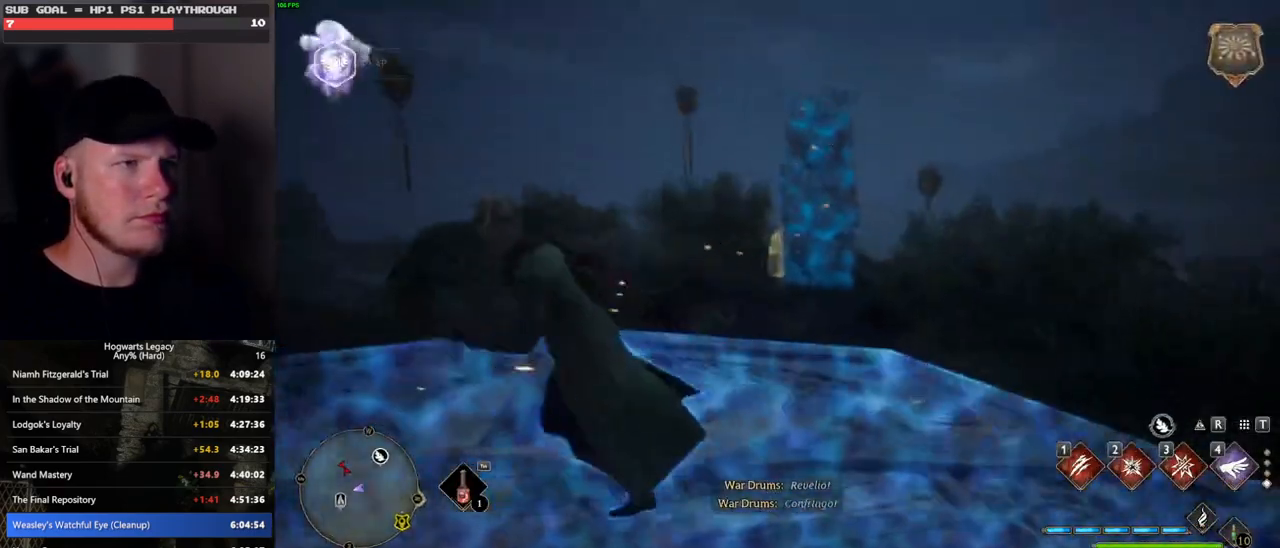
{"keys": [], "mouse": [], "events": [[150, "a", "up"]]}
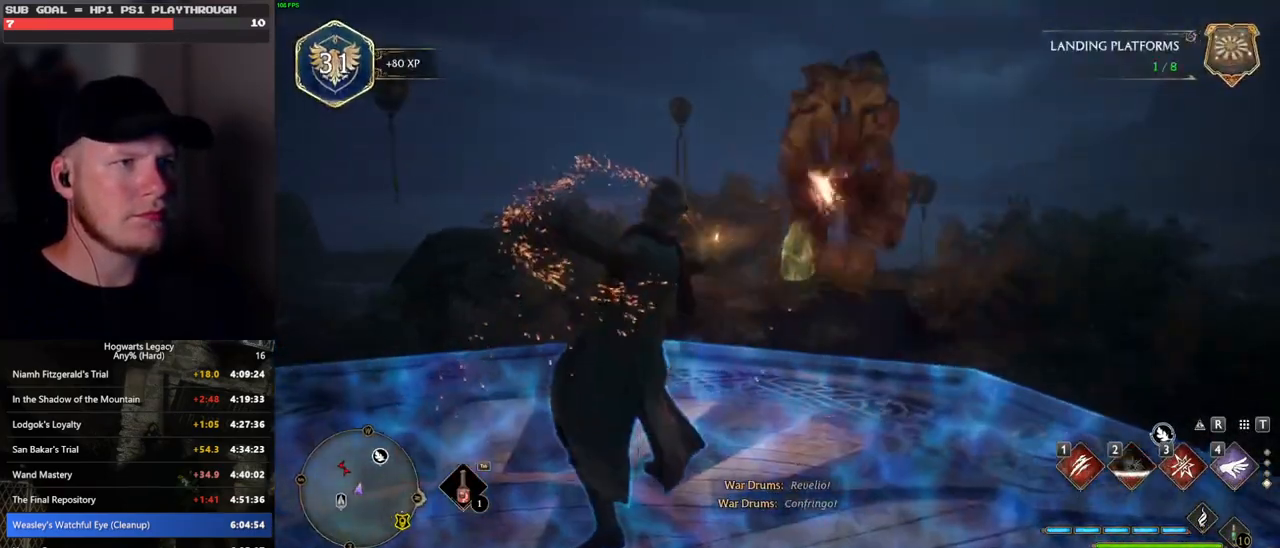
{"keys": ["w"], "mouse": [], "events": [[100, "w", "down"]]}
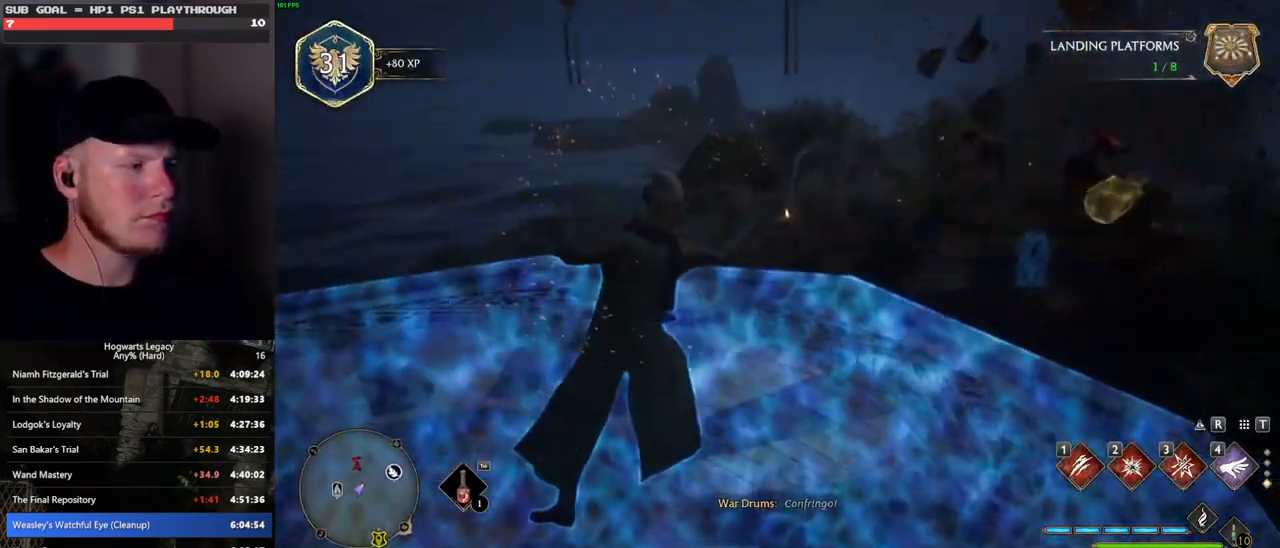
{"keys": ["w"], "mouse": [], "events": []}
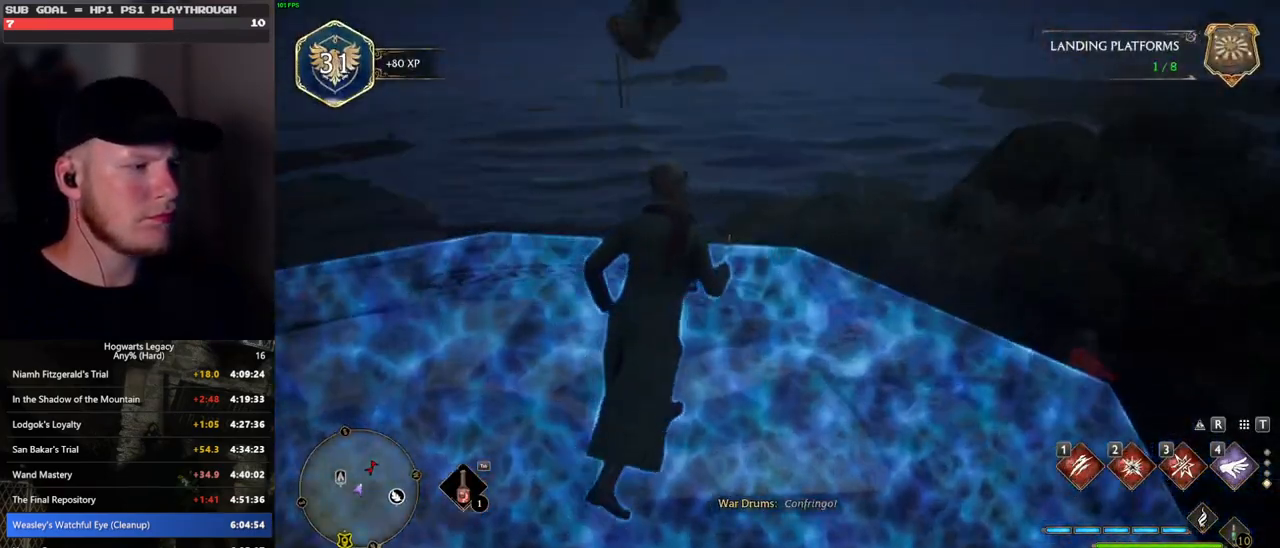
{"keys": [], "mouse": [], "events": [[383, "w", "up"]]}
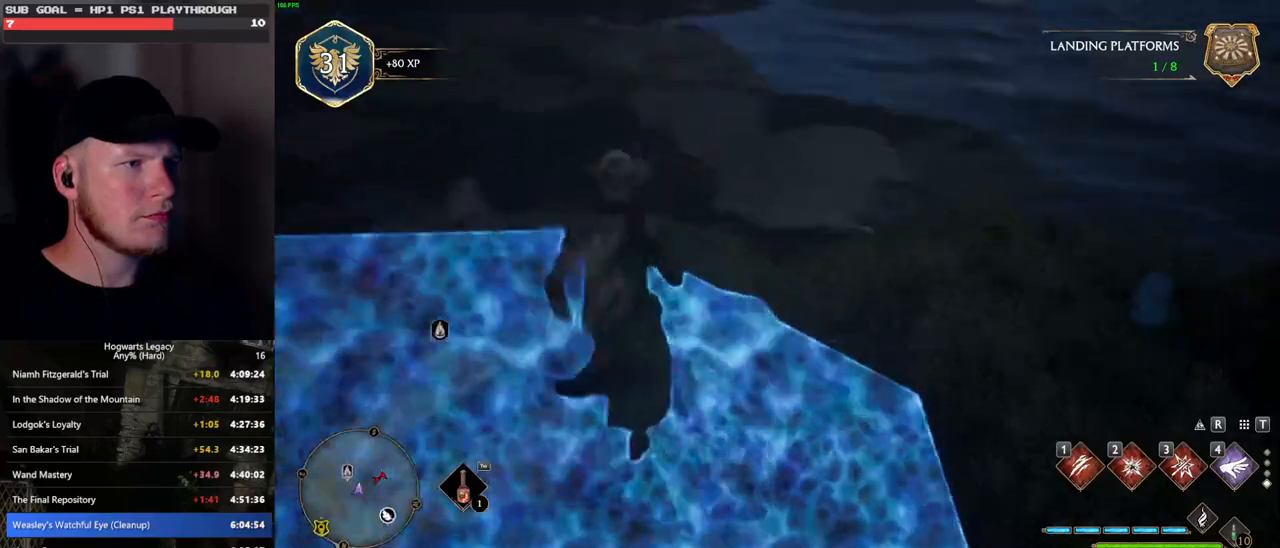
{"keys": ["d", "w"], "mouse": [], "events": [[267, "w", "down"], [333, "d", "down"]]}
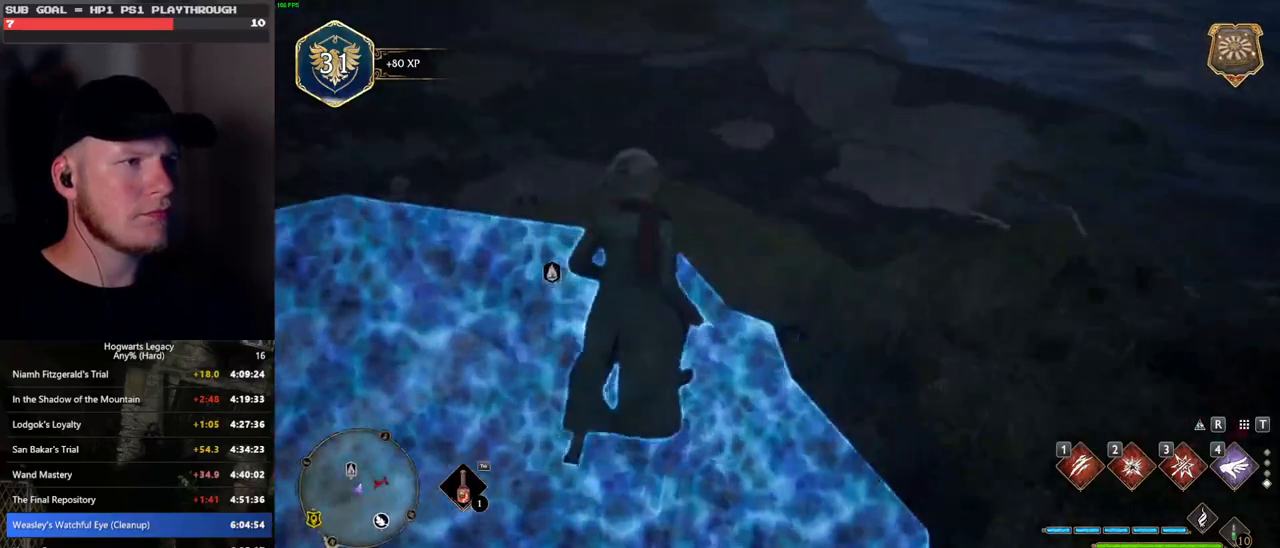
{"keys": ["d"], "mouse": [], "events": [[350, "w", "up"]]}